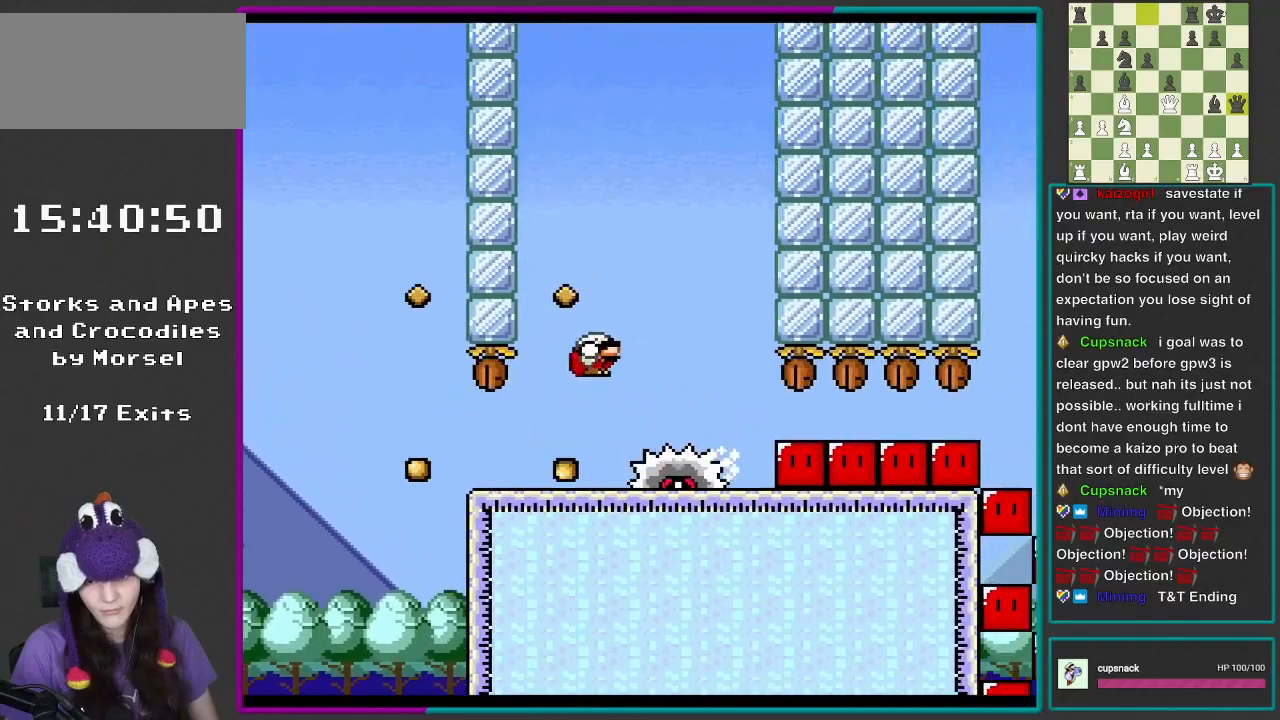
Gameplay with a controller (Nintendo layout); each line is a JSON object with the inputs held at the frame after it. "events" lists button and stick changes between this image and that frame as [ms after this image, input, new state], when the widget could be followed in between. Not read: L3 R3.
{"buttons": ["B", "Y", "DPAD_RIGHT"], "events": [[100, "DPAD_RIGHT", "down"], [150, "DPAD_DOWN", "up"], [200, "DPAD_RIGHT", "up"], [250, "DPAD_LEFT", "down"], [450, "DPAD_LEFT", "up"], [500, "DPAD_RIGHT", "down"]]}
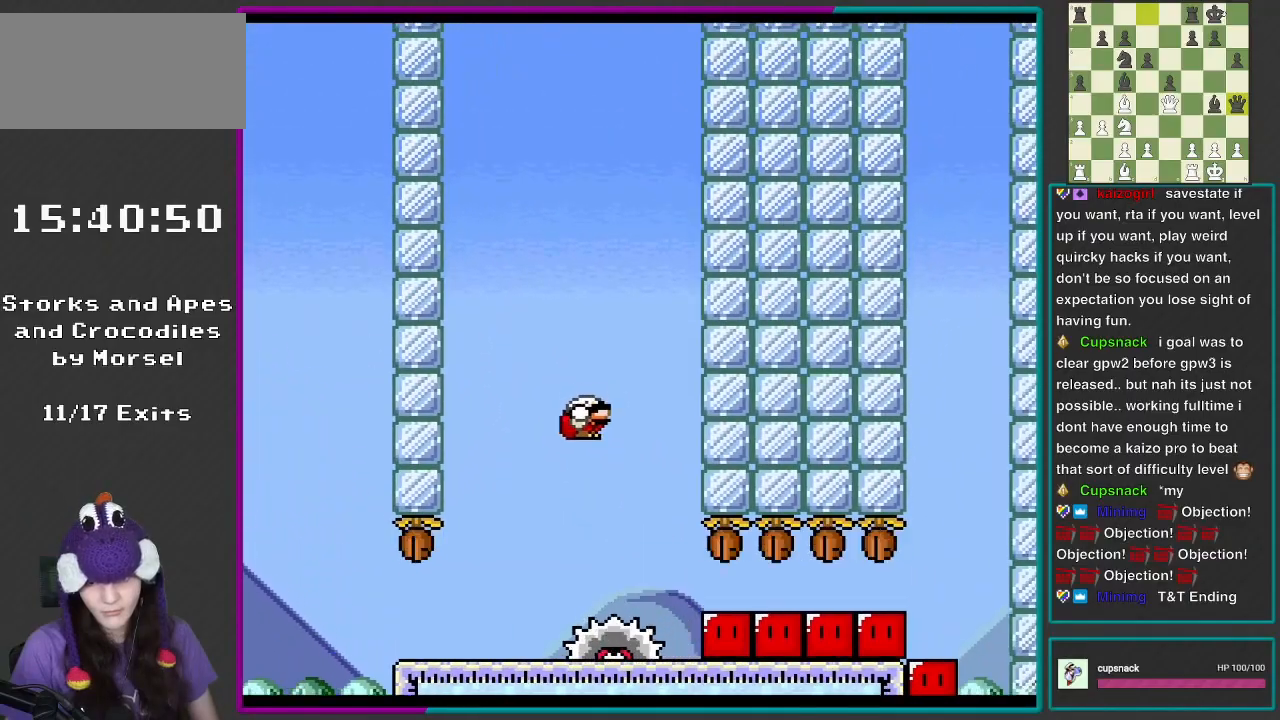
{"buttons": ["DPAD_RIGHT"], "events": [[217, "B", "up"], [267, "Y", "up"], [417, "Y", "down"], [467, "Y", "up"]]}
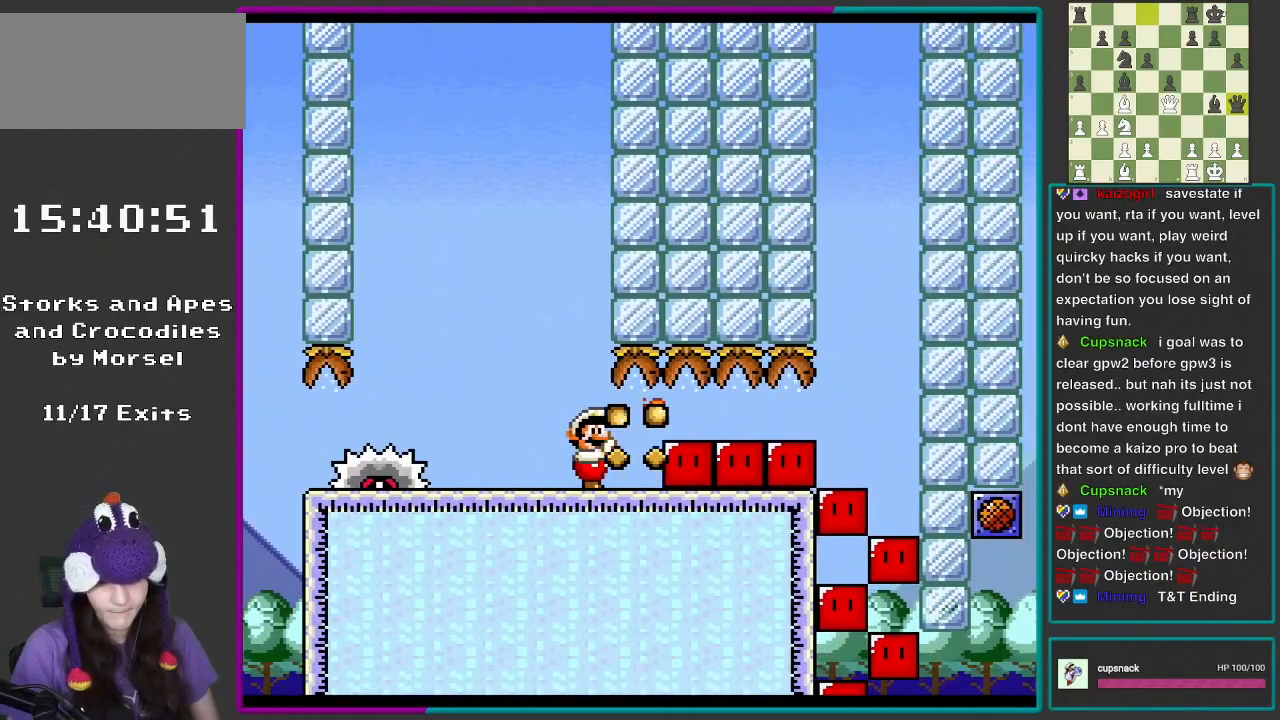
{"buttons": ["Y", "DPAD_RIGHT"], "events": [[67, "Y", "down"], [117, "Y", "up"], [183, "Y", "down"], [250, "Y", "up"], [300, "Y", "down"], [417, "Y", "up"], [450, "Y", "down"]]}
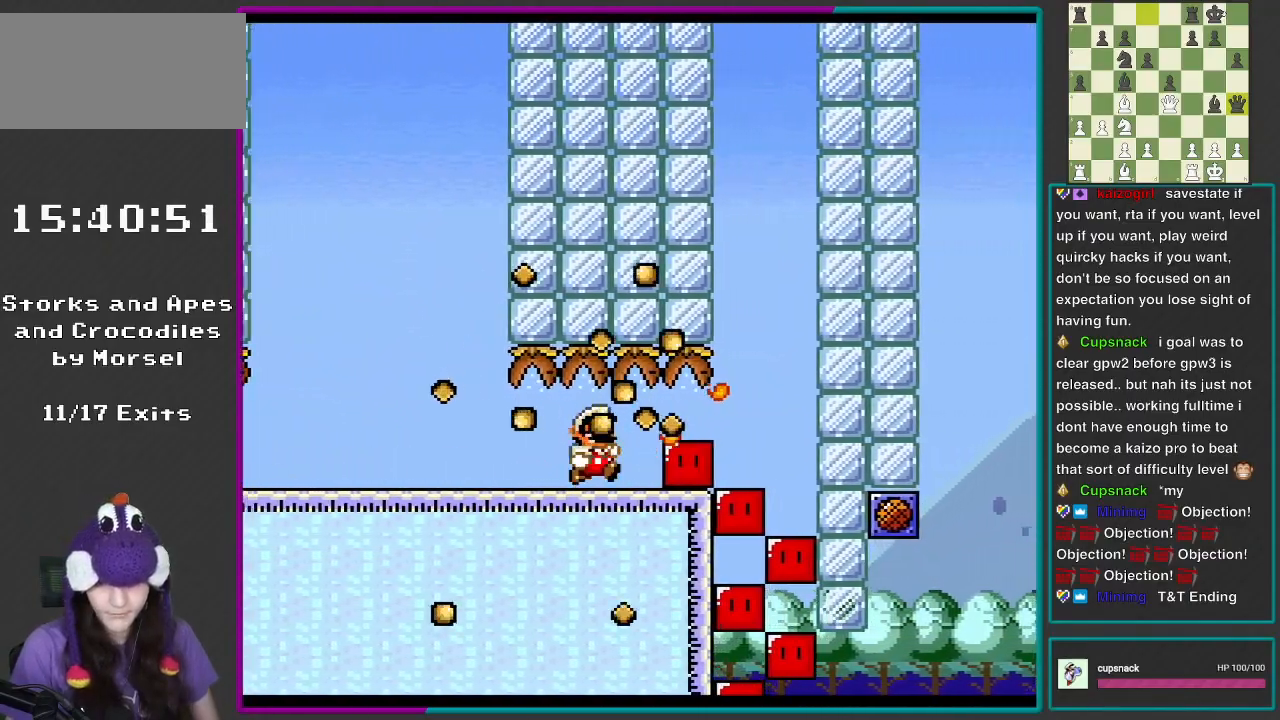
{"buttons": ["Y", "DPAD_RIGHT"], "events": []}
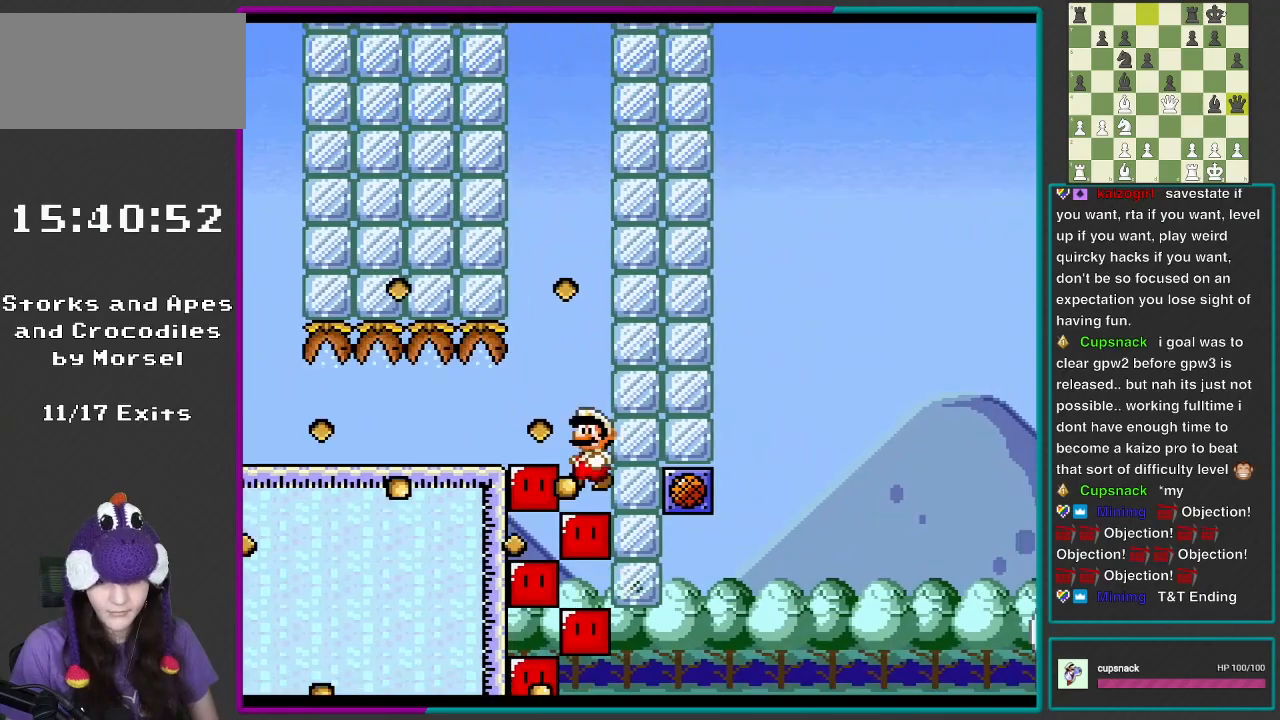
{"buttons": ["DPAD_RIGHT"], "events": [[67, "DPAD_LEFT", "down"], [67, "DPAD_RIGHT", "up"], [100, "Y", "up"], [200, "Y", "down"], [483, "DPAD_LEFT", "up"], [483, "Y", "up"], [500, "DPAD_RIGHT", "down"]]}
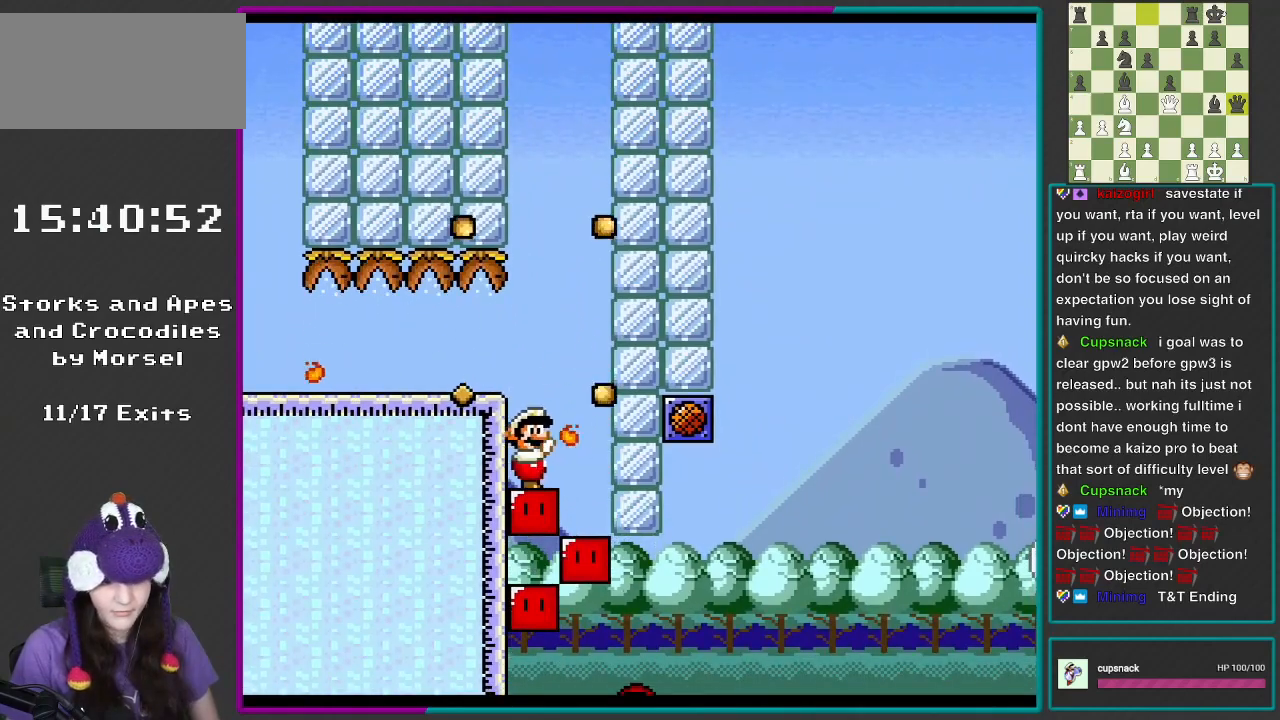
{"buttons": ["DPAD_LEFT"], "events": [[117, "Y", "down"], [417, "DPAD_LEFT", "down"], [417, "DPAD_RIGHT", "up"], [417, "Y", "up"]]}
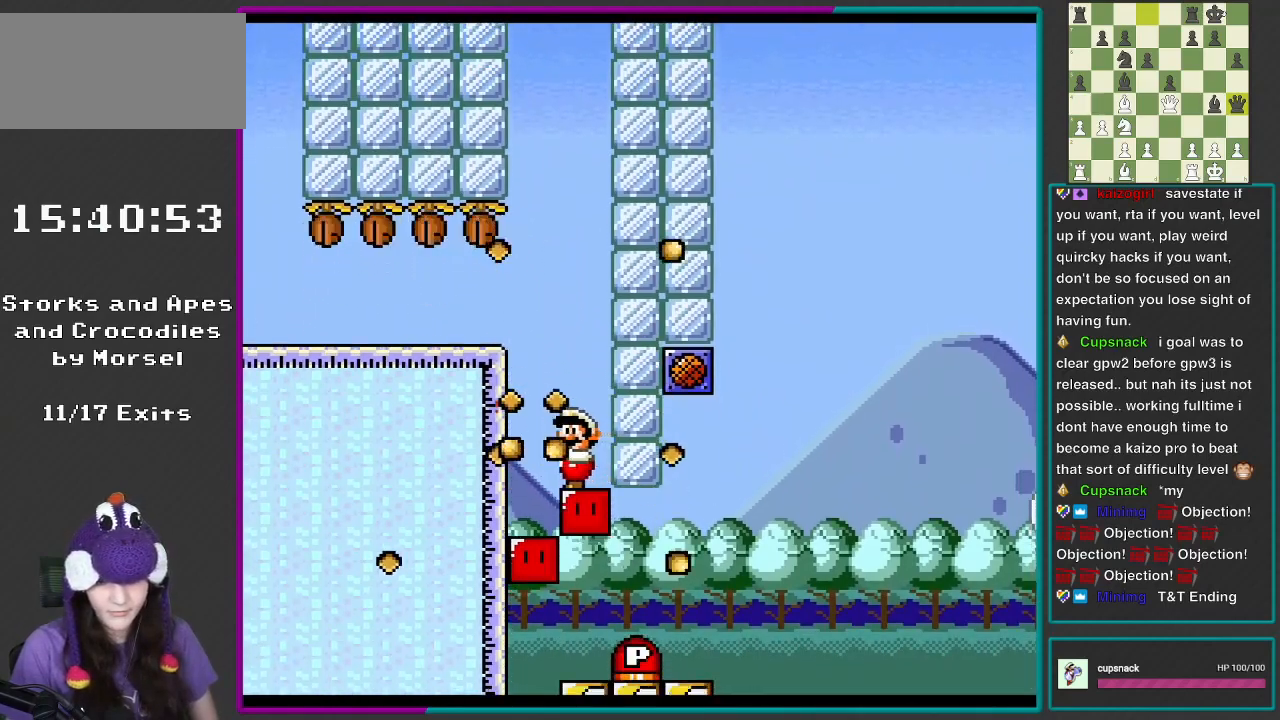
{"buttons": ["Y", "DPAD_RIGHT"], "events": [[33, "Y", "down"], [300, "DPAD_LEFT", "up"], [300, "Y", "up"], [333, "DPAD_RIGHT", "down"], [467, "Y", "down"]]}
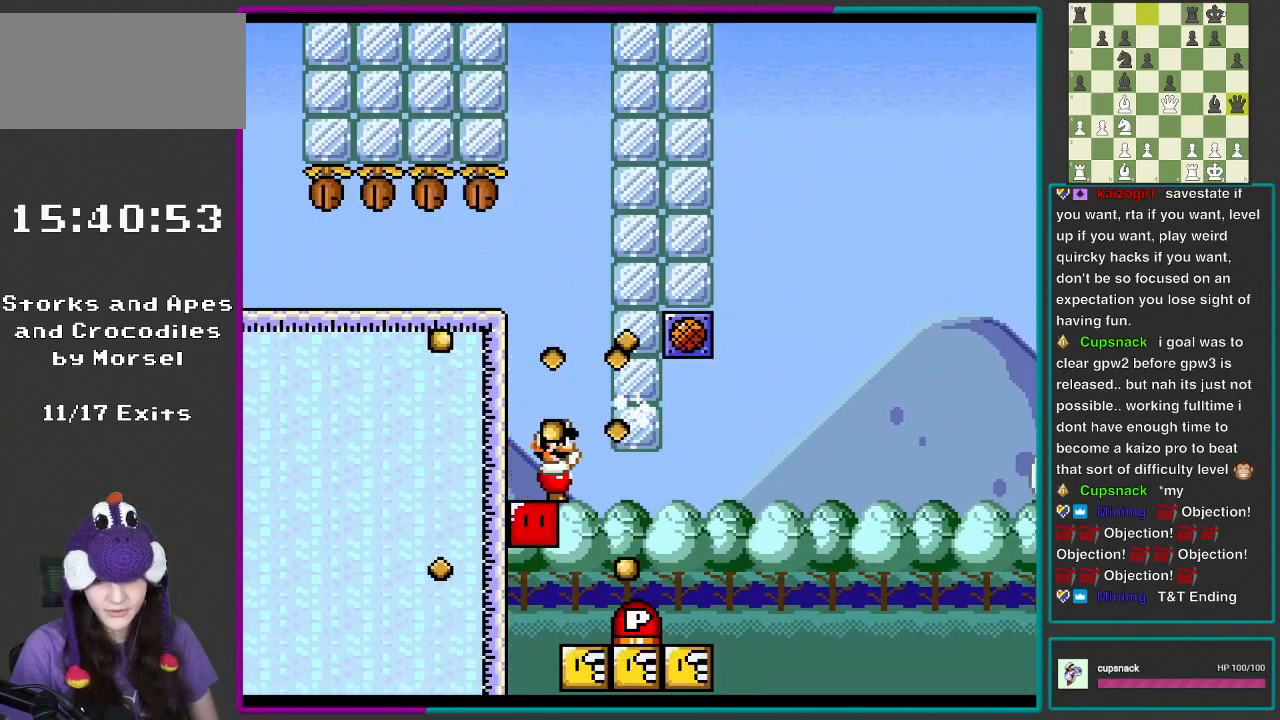
{"buttons": [], "events": [[133, "A", "down"], [133, "DPAD_RIGHT", "up"], [133, "Y", "up"], [167, "A", "up"], [300, "DPAD_LEFT", "down"], [500, "DPAD_LEFT", "up"]]}
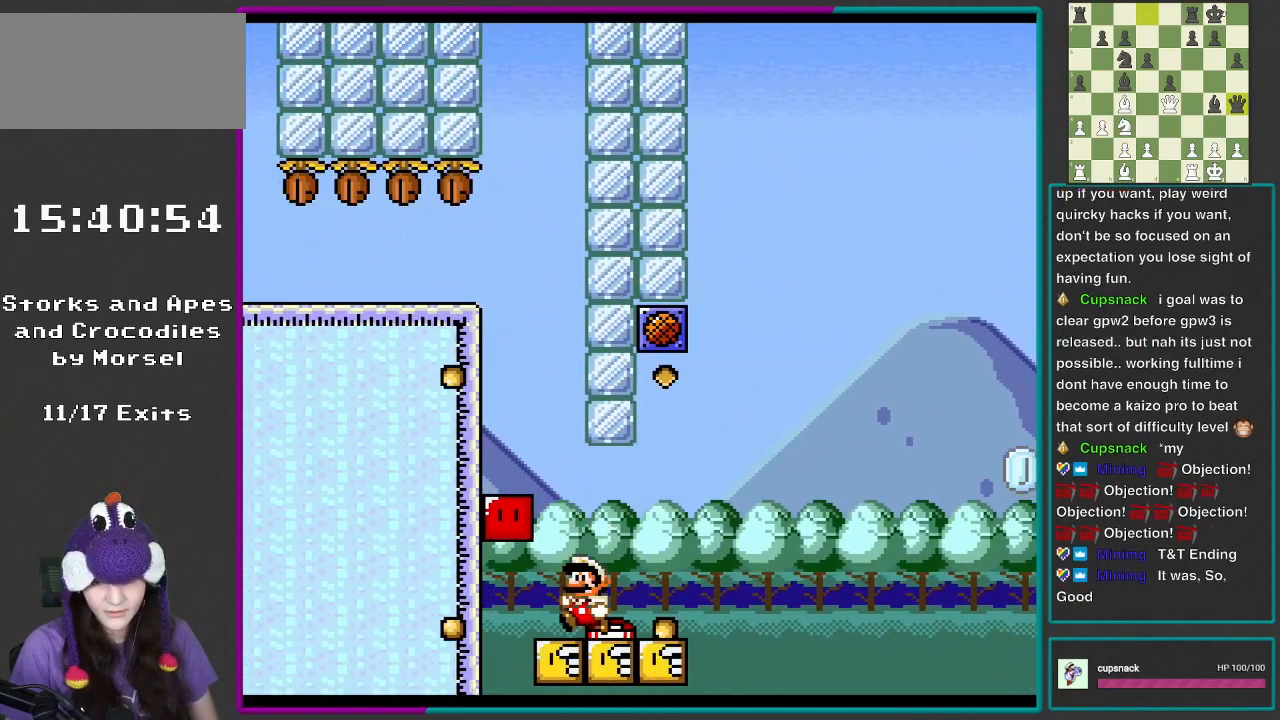
{"buttons": ["Y"], "events": [[117, "DPAD_LEFT", "down"], [217, "Y", "down"], [267, "DPAD_LEFT", "up"], [300, "B", "down"], [383, "DPAD_LEFT", "down"], [417, "B", "up"], [467, "DPAD_LEFT", "up"]]}
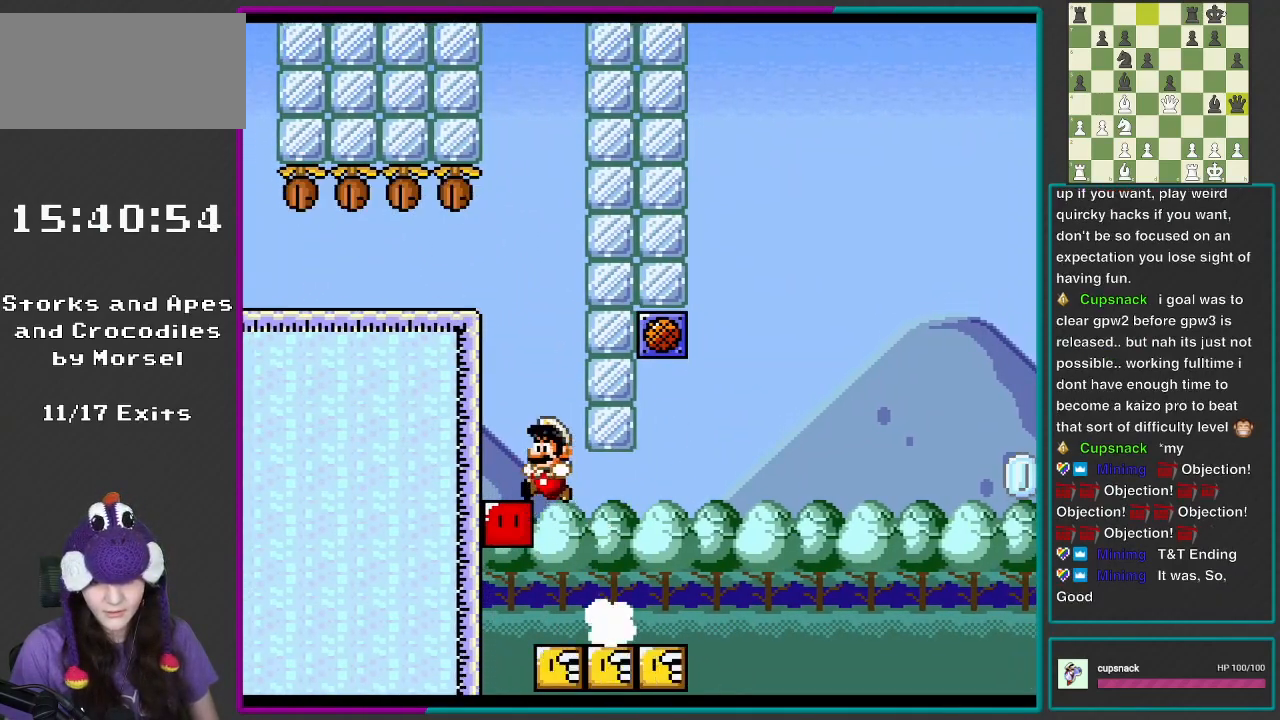
{"buttons": ["Y", "DPAD_RIGHT"], "events": [[217, "DPAD_RIGHT", "down"]]}
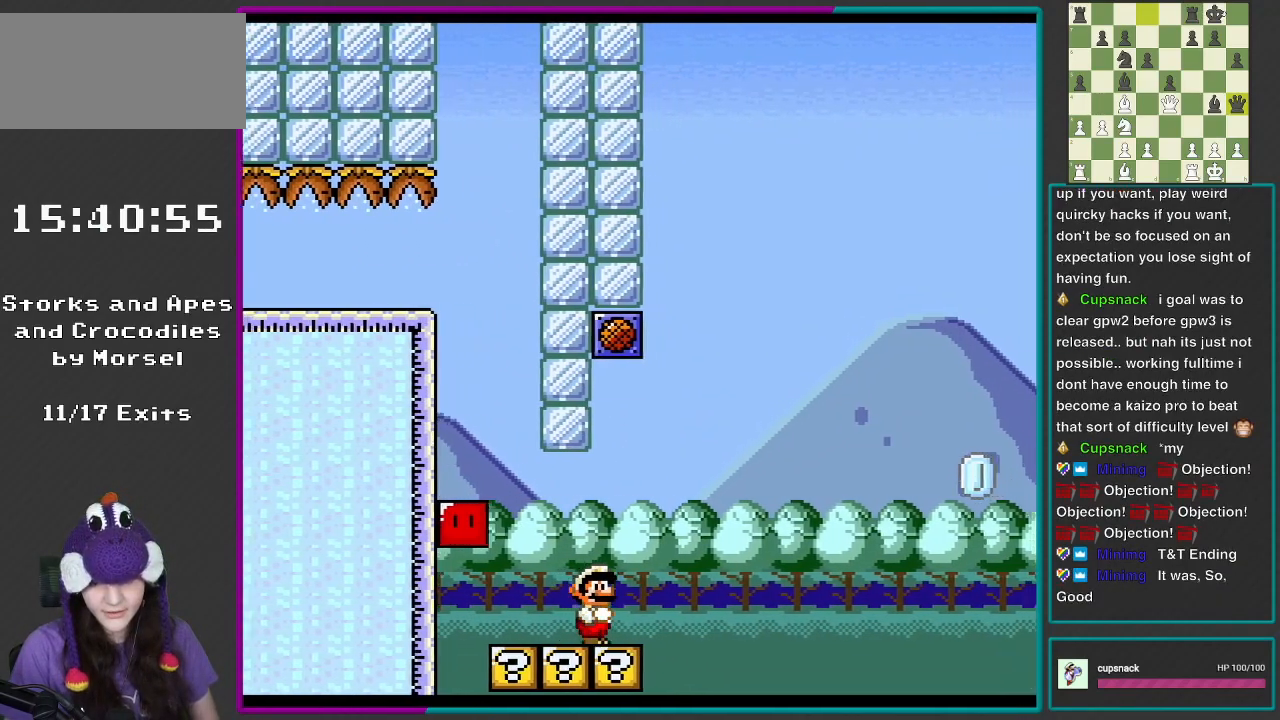
{"buttons": ["B", "Y", "DPAD_RIGHT"], "events": [[167, "B", "down"]]}
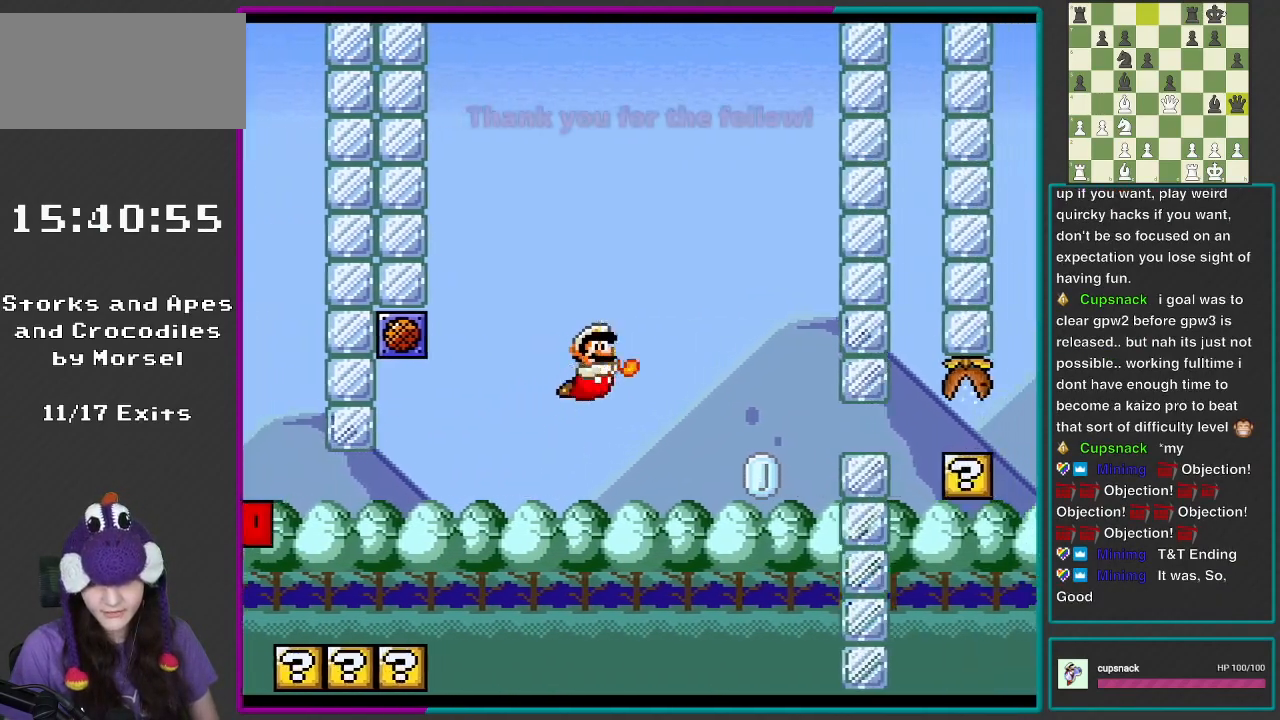
{"buttons": ["B", "Y", "DPAD_DOWN", "DPAD_RIGHT"], "events": [[33, "Y", "up"], [100, "Y", "down"], [467, "DPAD_DOWN", "down"]]}
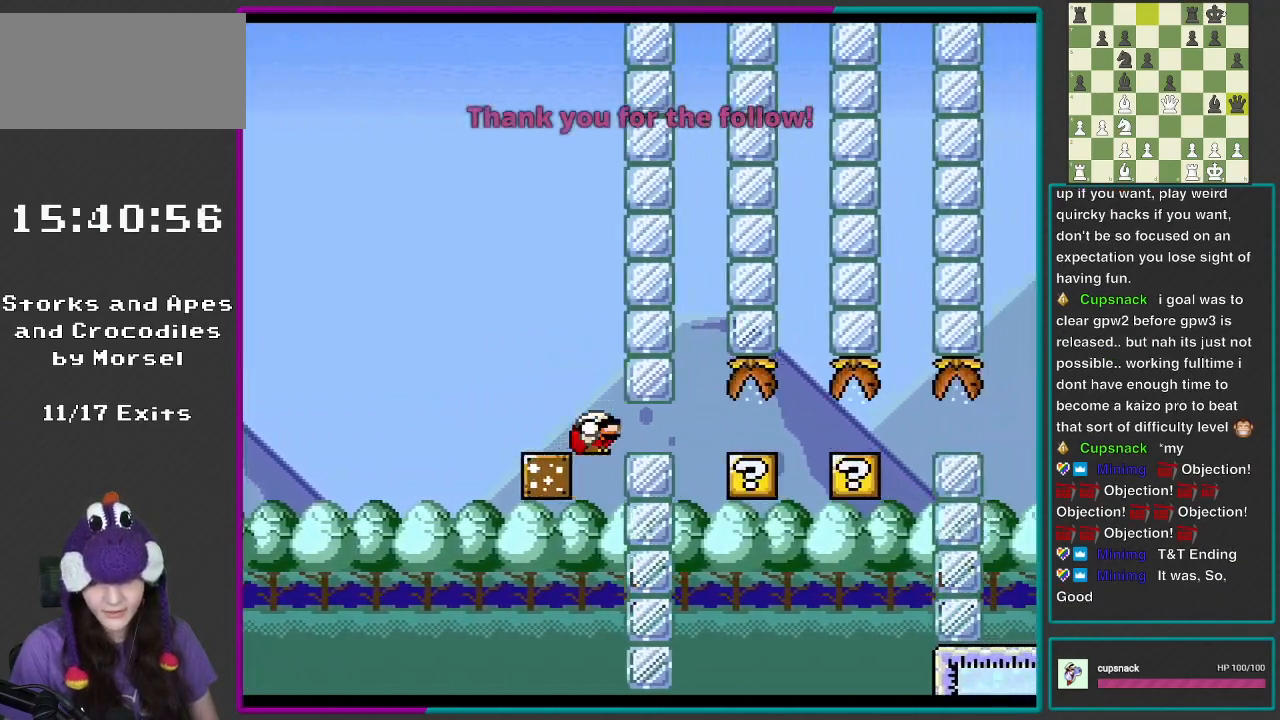
{"buttons": ["B", "Y", "DPAD_DOWN", "DPAD_RIGHT"], "events": []}
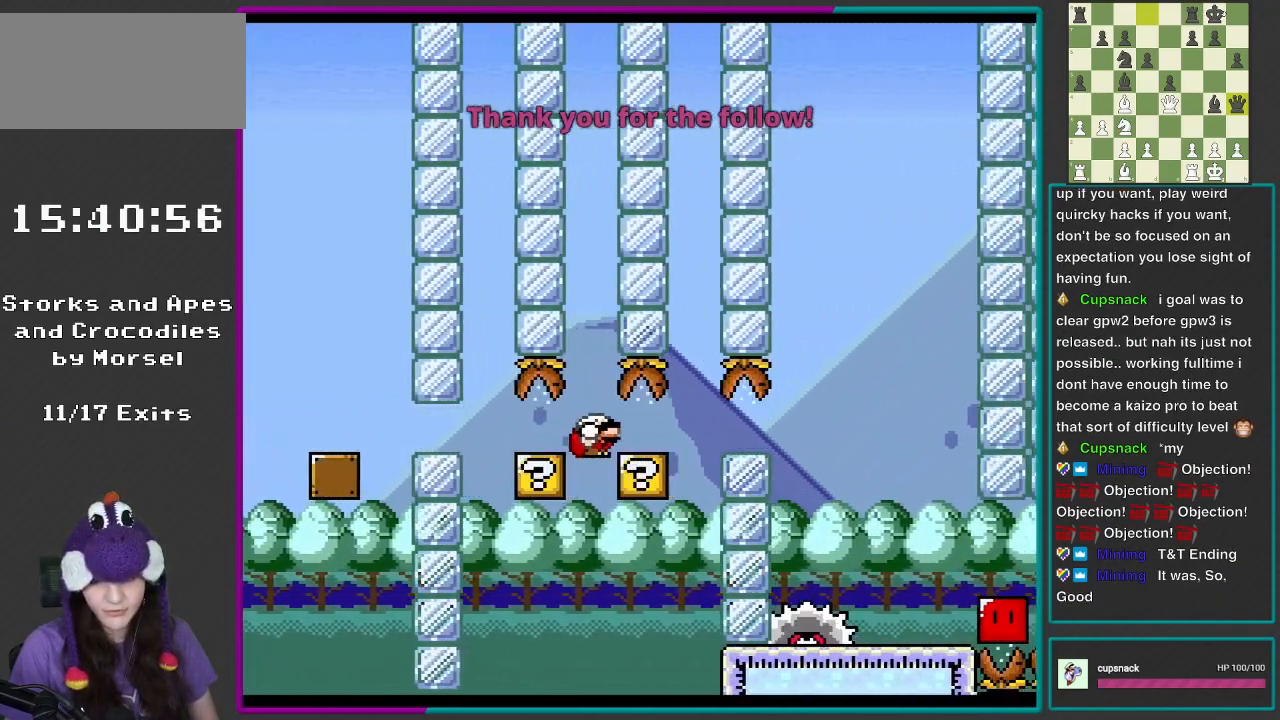
{"buttons": ["B", "Y", "DPAD_DOWN", "DPAD_RIGHT"], "events": []}
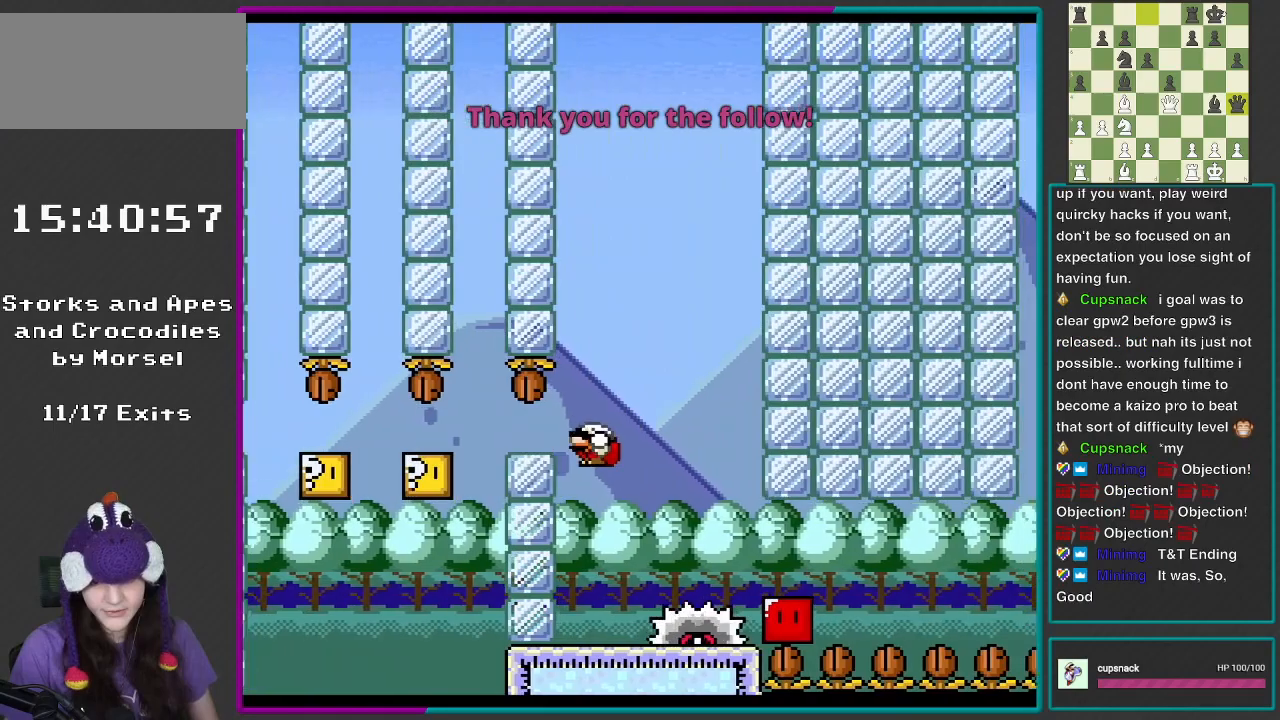
{"buttons": ["Y", "DPAD_RIGHT"]}
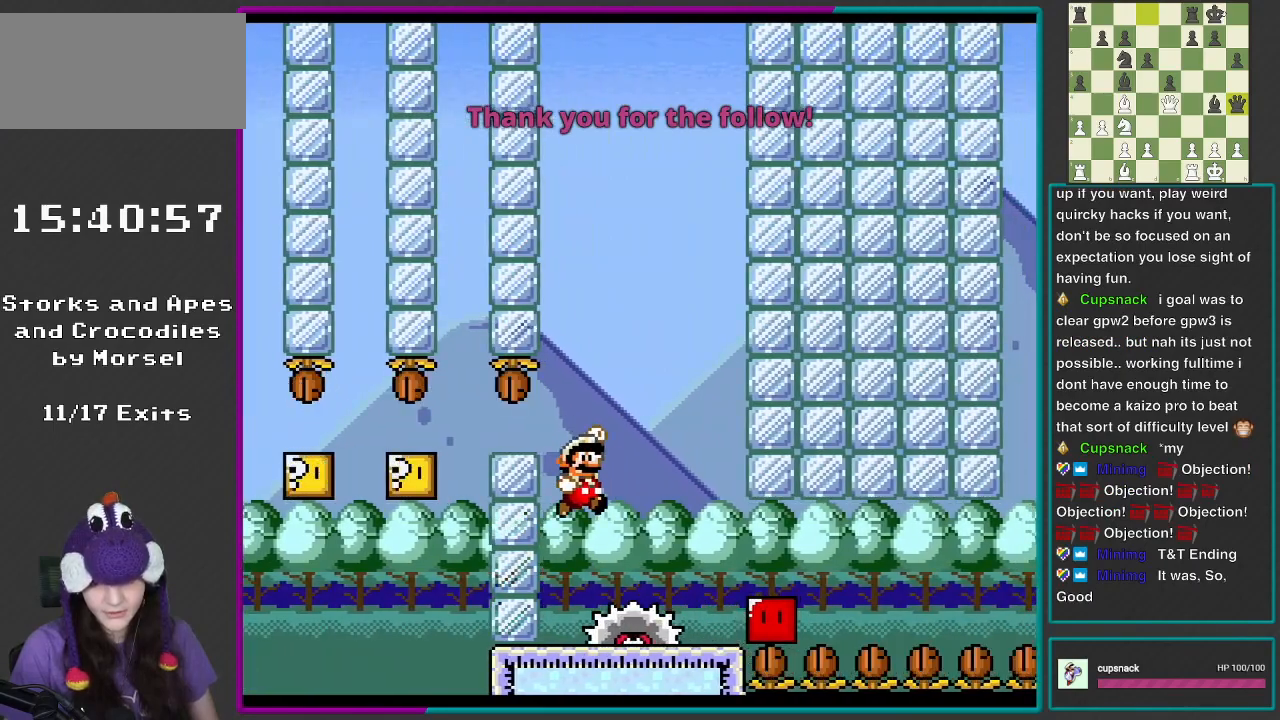
{"buttons": ["X"], "events": [[183, "Y", "up"], [233, "DPAD_RIGHT", "up"], [450, "X", "down"]]}
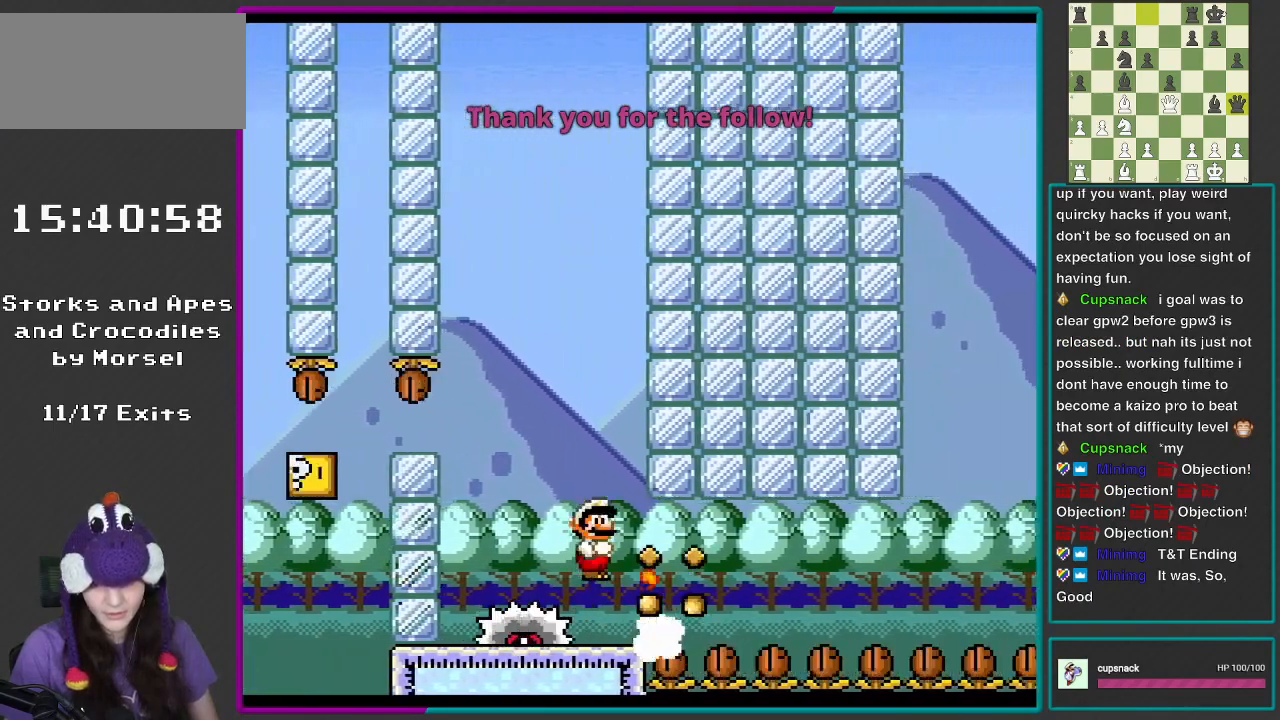
{"buttons": ["X", "DPAD_RIGHT"], "events": [[33, "A", "down"], [33, "DPAD_LEFT", "down"], [167, "A", "up"], [217, "DPAD_LEFT", "up"], [267, "DPAD_RIGHT", "down"], [300, "DPAD_DOWN", "down"], [333, "DPAD_DOWN", "up"]]}
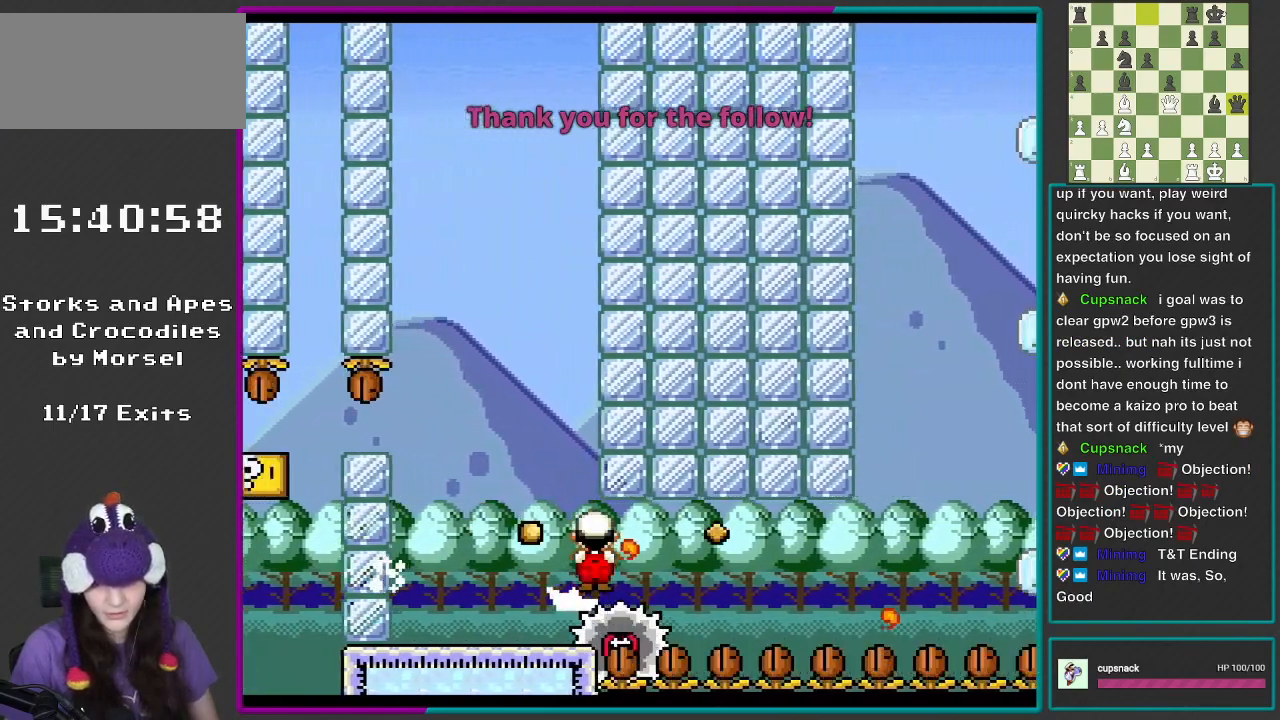
{"buttons": ["X", "DPAD_UP", "DPAD_LEFT"], "events": [[450, "DPAD_RIGHT", "up"], [467, "DPAD_LEFT", "down"], [500, "DPAD_UP", "down"]]}
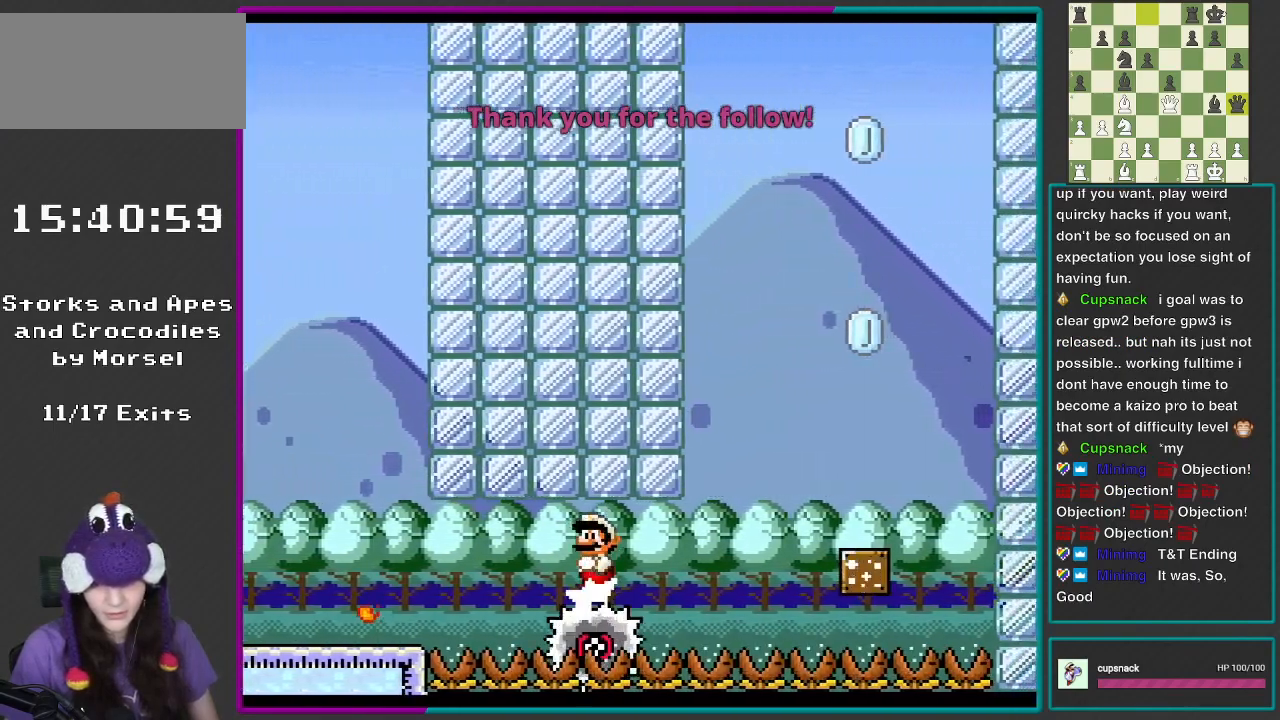
{"buttons": ["X", "DPAD_RIGHT"], "events": [[33, "DPAD_UP", "up"], [67, "DPAD_LEFT", "up"], [100, "DPAD_RIGHT", "down"]]}